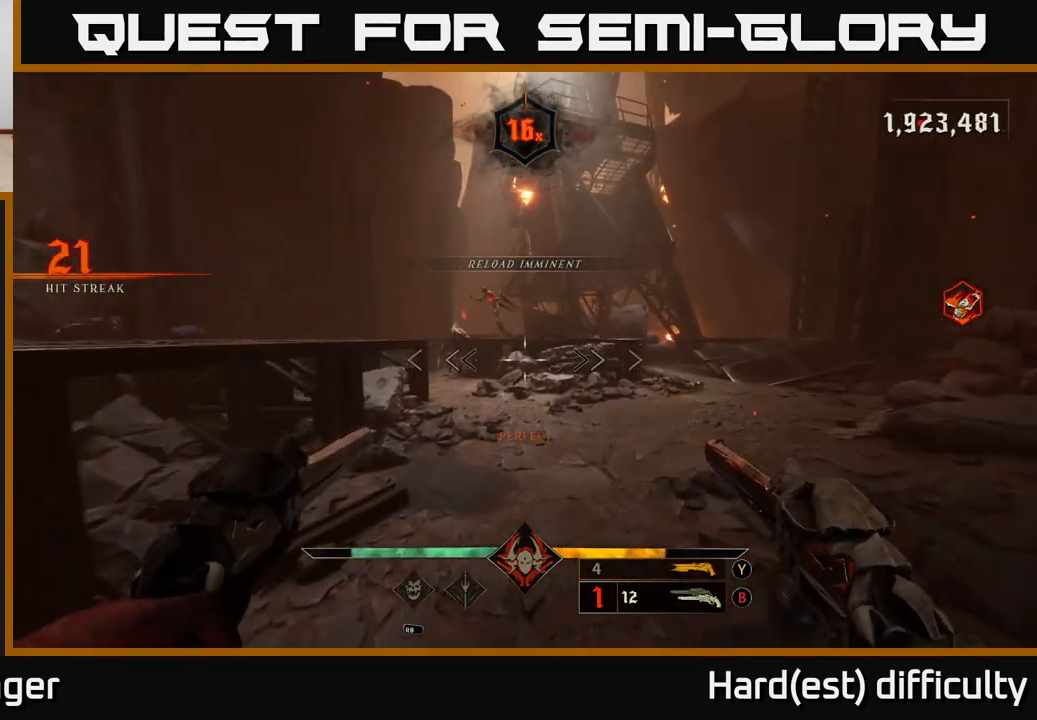
Gameplay with a controller (Xbox layout); each line is a JSON object with the inputs held at the frame after it. "events" lists button and stick changes between this image and that frame as [ms after this image, input, new state], when the widget could be followed in between.
{"buttons": [], "left_stick": "up-right", "right_stick": "center", "events": [[183, "right_stick", "up-left"], [283, "R2", "down"], [333, "left_stick", "up-right"], [350, "right_stick", "center"], [400, "R2", "up"]]}
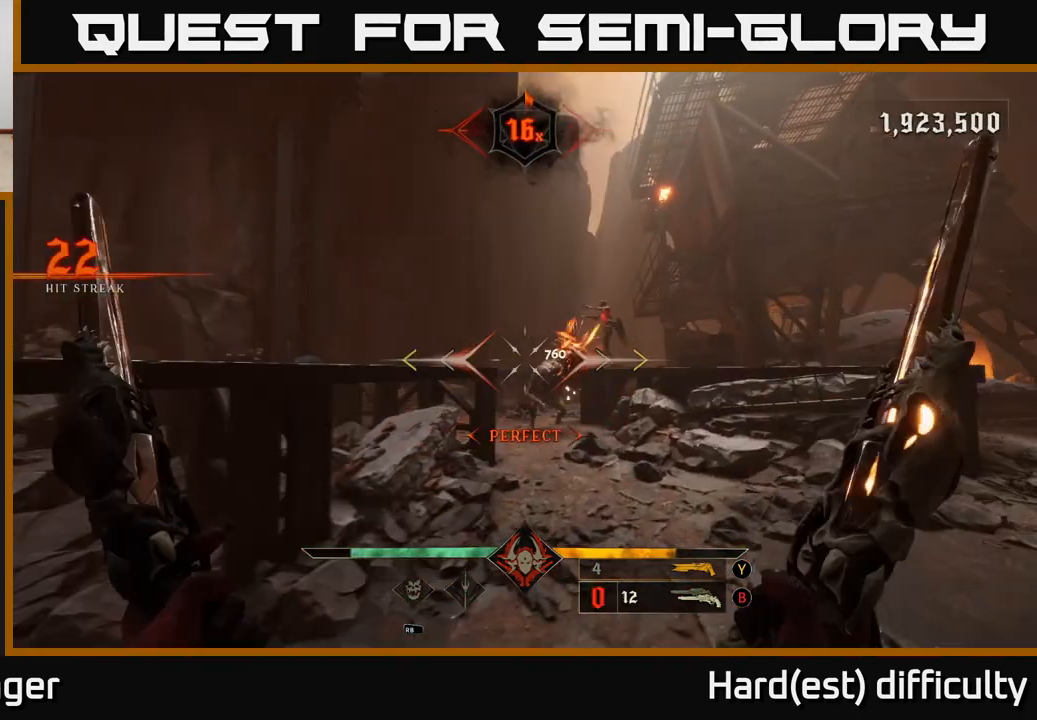
{"buttons": [], "left_stick": "down", "right_stick": "center", "events": [[167, "left_stick", "up"], [267, "left_stick", "center"], [317, "left_stick", "down"], [350, "R2", "down"], [433, "R2", "up"]]}
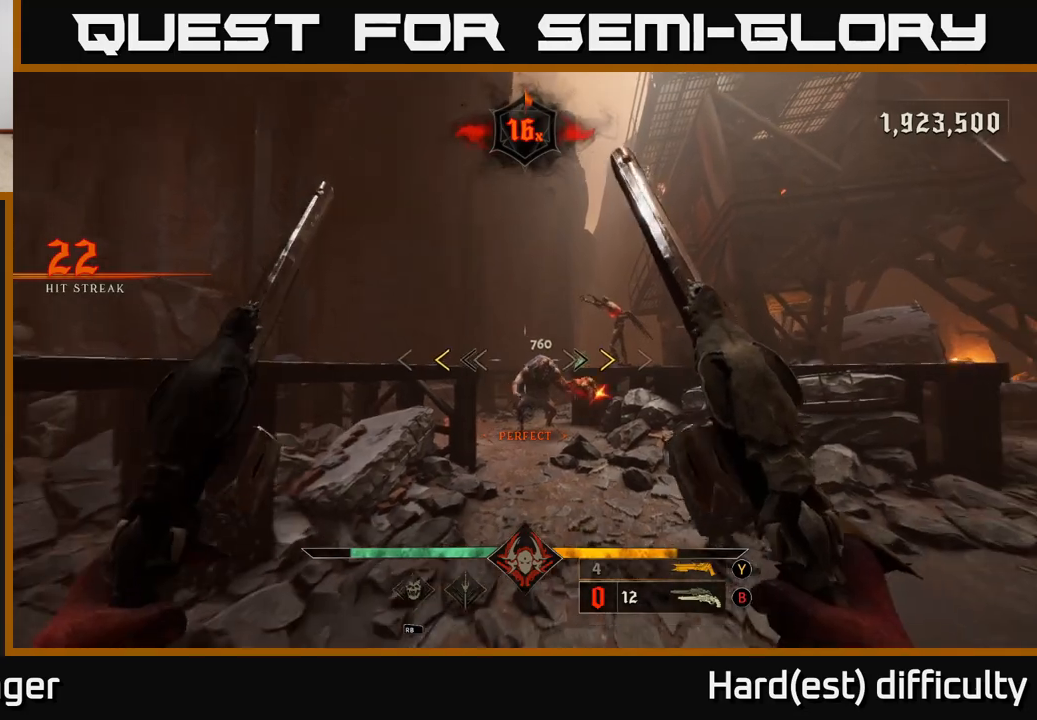
{"buttons": ["X"], "left_stick": "down-left", "right_stick": "center", "events": [[100, "left_stick", "down-left"], [433, "X", "down"]]}
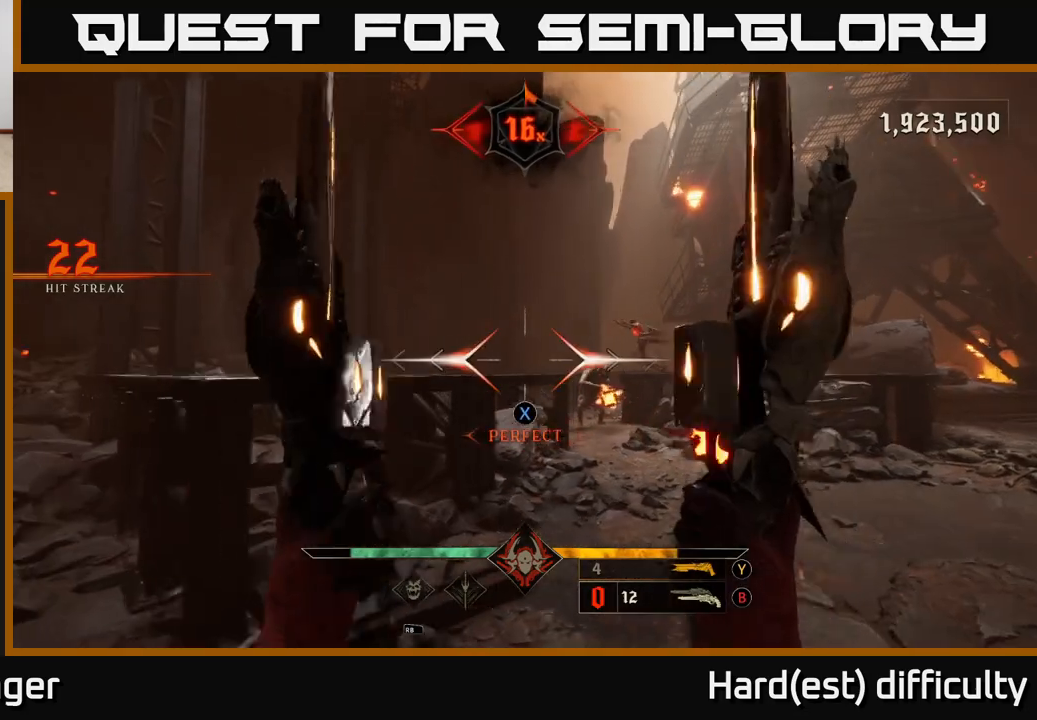
{"buttons": [], "left_stick": "right", "right_stick": "center", "events": [[33, "X", "up"], [83, "left_stick", "left"], [200, "right_stick", "right"], [317, "right_stick", "center"], [500, "left_stick", "right"]]}
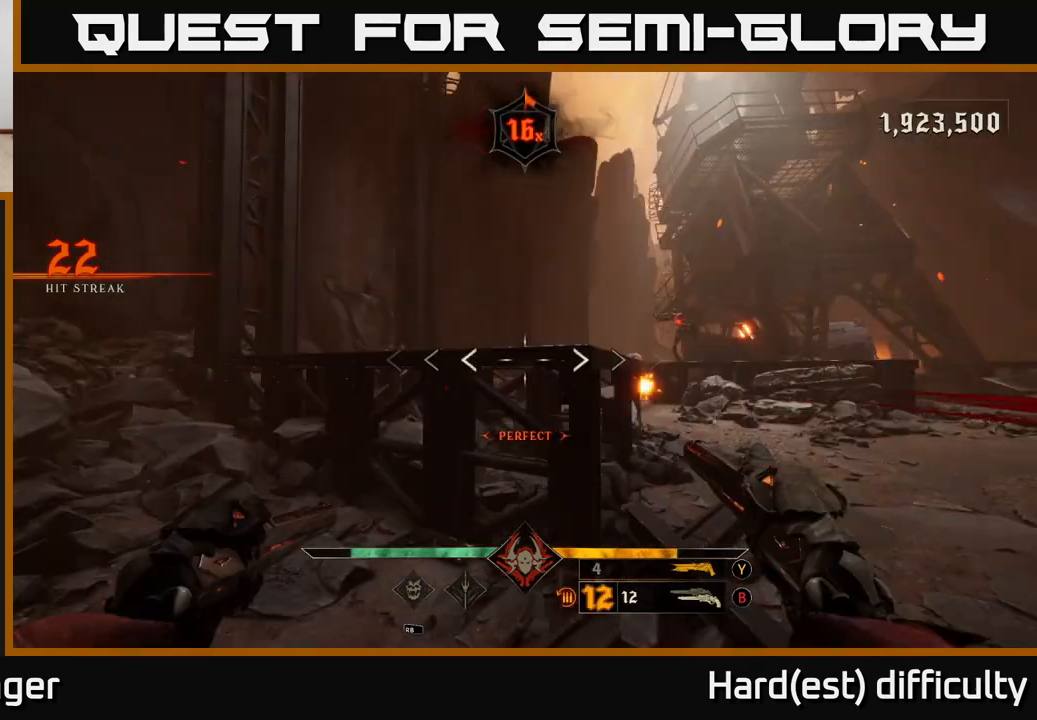
{"buttons": [], "left_stick": "up", "right_stick": "down-left", "events": [[50, "L2", "down"], [250, "L2", "up"], [267, "left_stick", "up-right"], [367, "left_stick", "up"], [417, "right_stick", "down-left"]]}
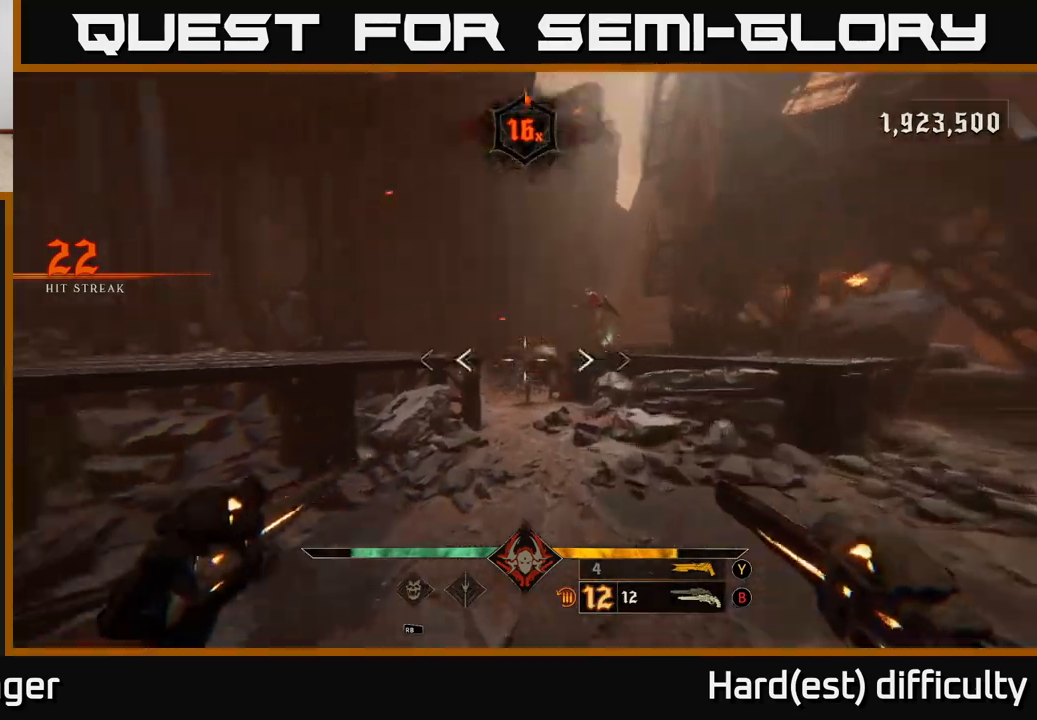
{"buttons": [], "left_stick": "up", "right_stick": "center", "events": [[50, "right_stick", "center"], [100, "left_stick", "up-right"], [117, "R2", "down"], [200, "R2", "up"], [200, "left_stick", "right"], [383, "left_stick", "up"]]}
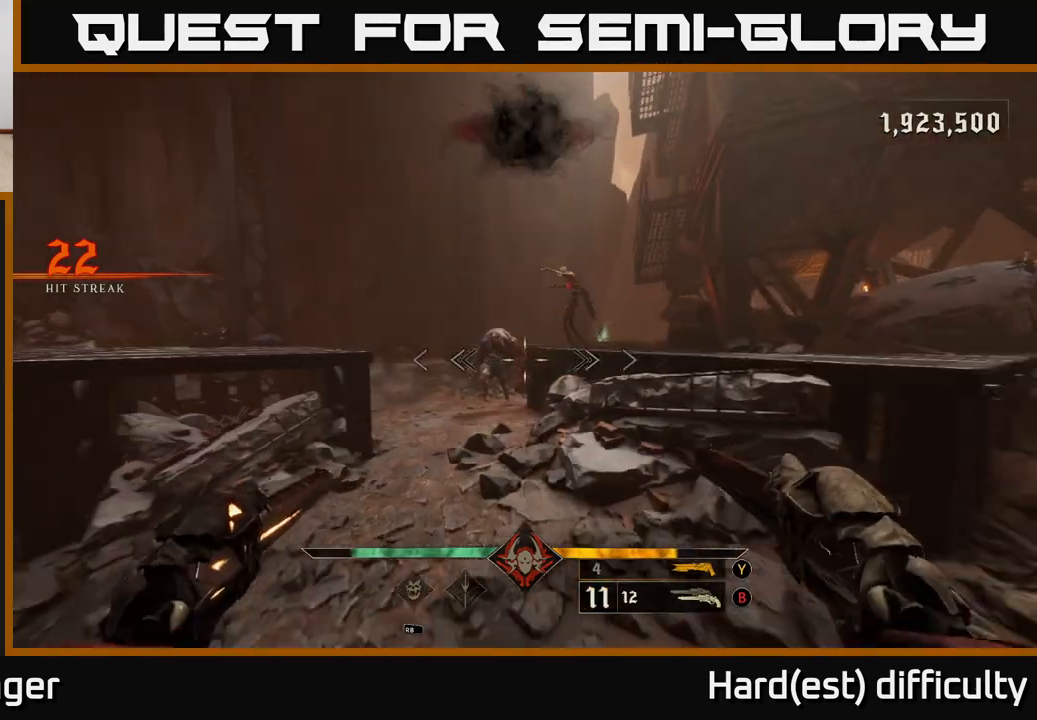
{"buttons": [], "left_stick": "down", "right_stick": "center", "events": [[183, "R2", "down"], [183, "right_stick", "up"], [267, "R2", "up"], [267, "right_stick", "center"], [283, "left_stick", "down"]]}
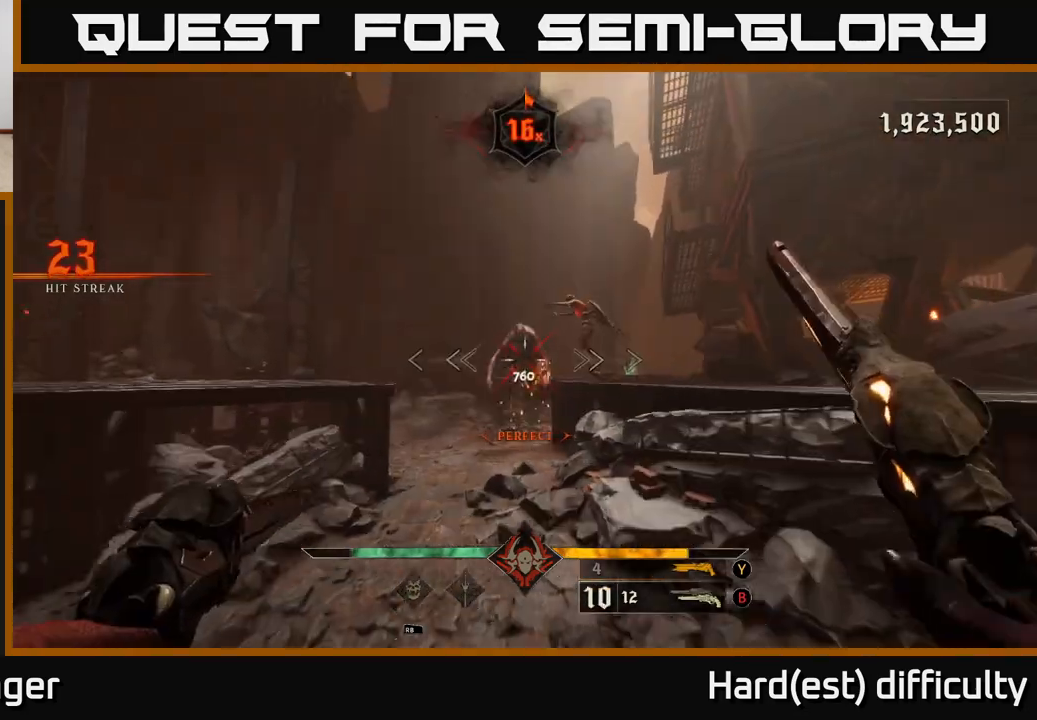
{"buttons": [], "left_stick": "center", "right_stick": "center", "events": [[200, "left_stick", "center"], [250, "R2", "down"], [283, "right_stick", "up"], [317, "left_stick", "down"], [367, "R2", "up"], [417, "right_stick", "center"], [500, "left_stick", "center"]]}
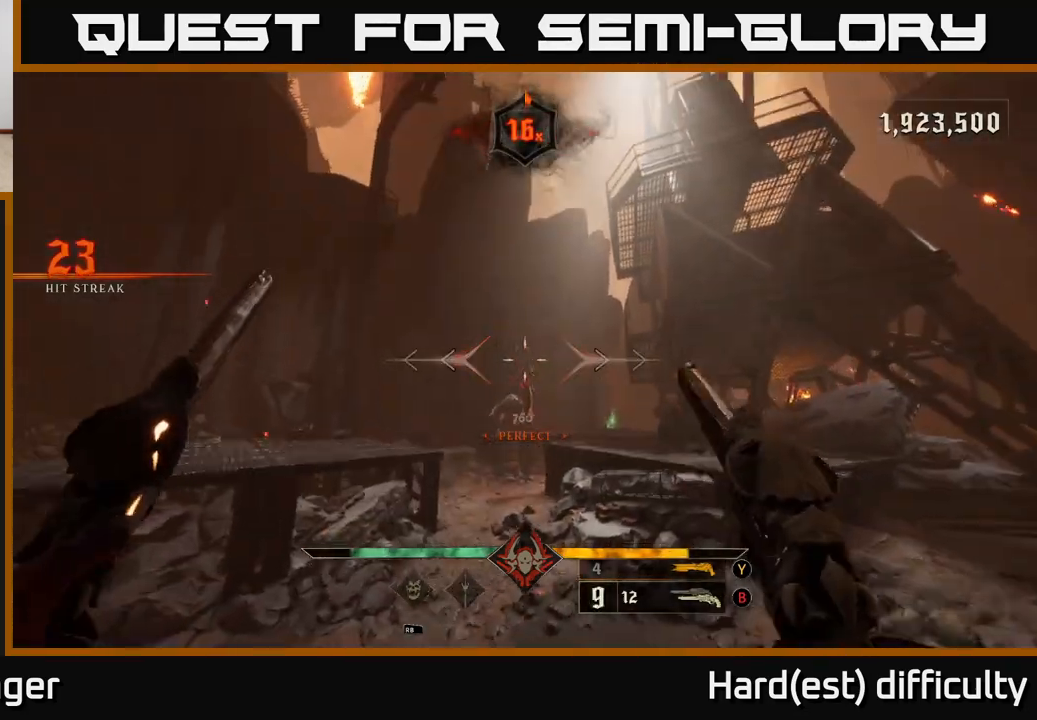
{"buttons": [], "left_stick": "up", "right_stick": "center", "events": [[67, "right_stick", "down"], [250, "right_stick", "center"], [300, "R2", "down"], [400, "R2", "up"], [467, "left_stick", "up"]]}
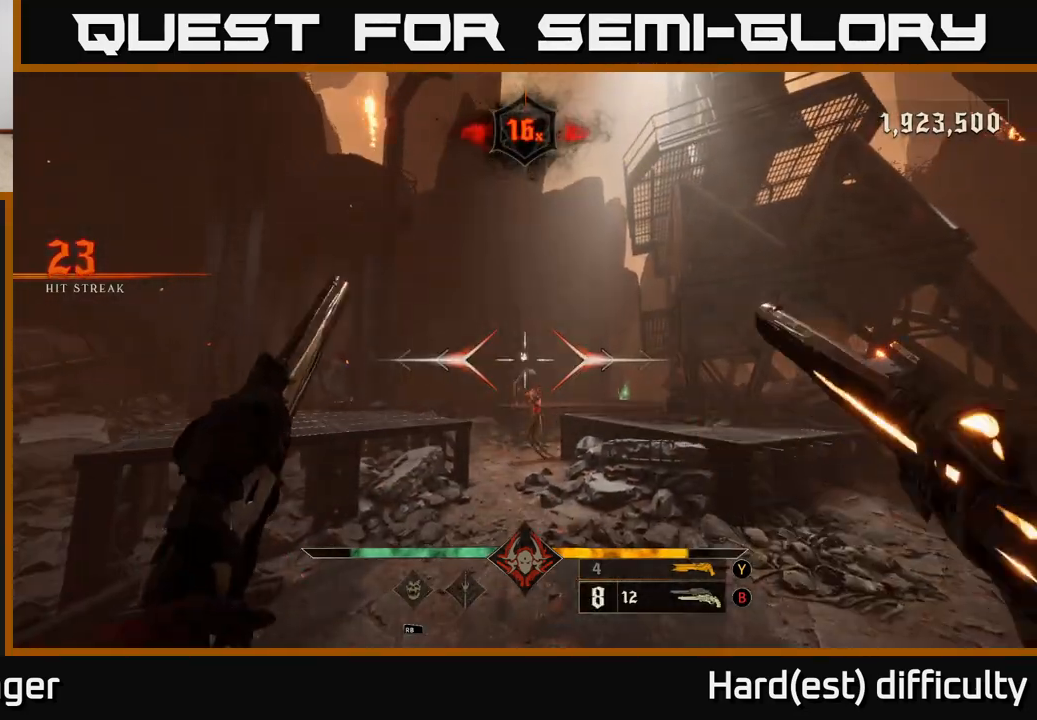
{"buttons": ["R2"], "left_stick": "up", "right_stick": "center", "events": [[100, "right_stick", "down"], [167, "left_stick", "center"], [200, "right_stick", "center"], [417, "right_stick", "up"], [433, "R2", "down"], [433, "left_stick", "up"], [483, "right_stick", "center"]]}
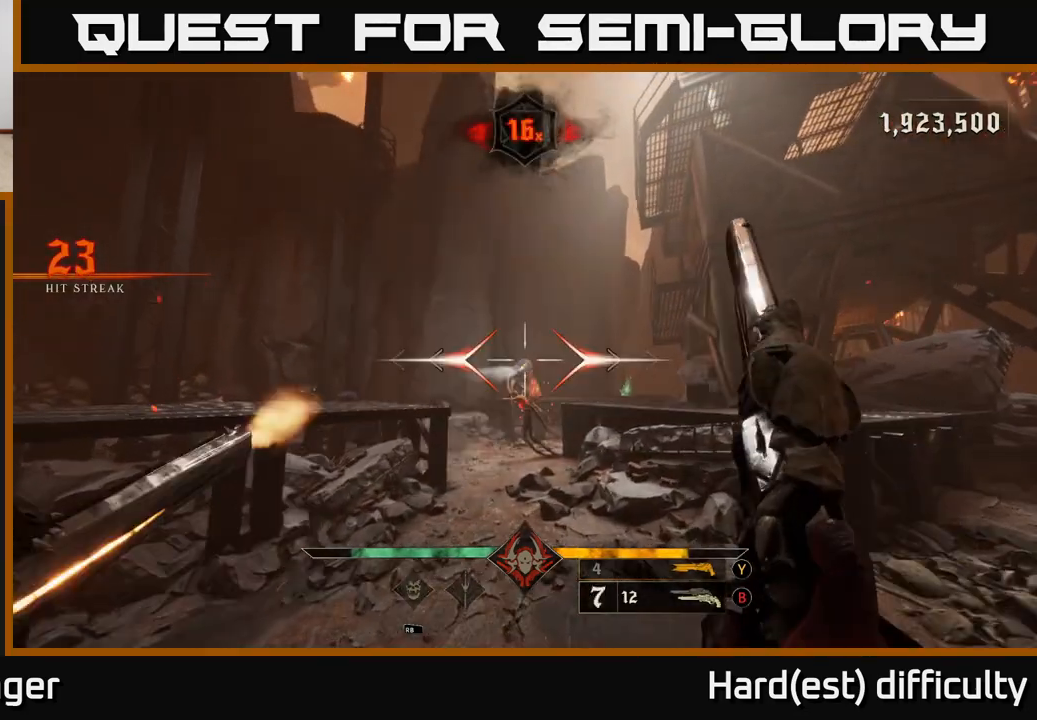
{"buttons": ["R2"], "left_stick": "center", "right_stick": "center", "events": [[17, "R2", "up"], [67, "left_stick", "center"], [467, "R2", "down"]]}
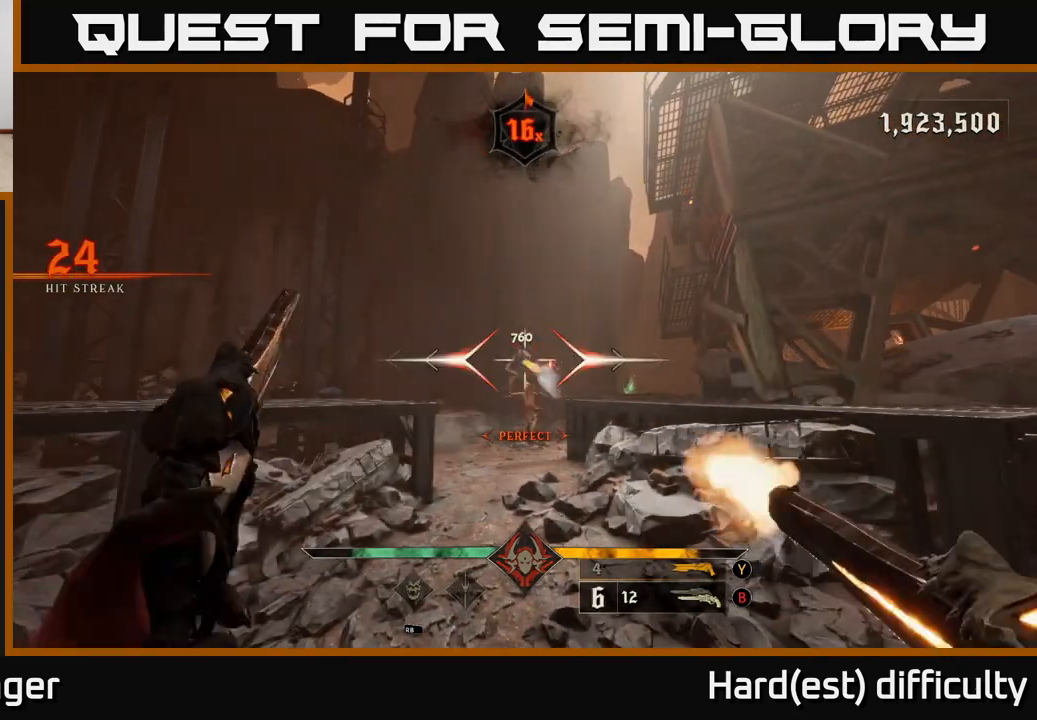
{"buttons": [], "left_stick": "center", "right_stick": "center", "events": [[33, "R2", "up"], [367, "right_stick", "down"], [500, "right_stick", "center"]]}
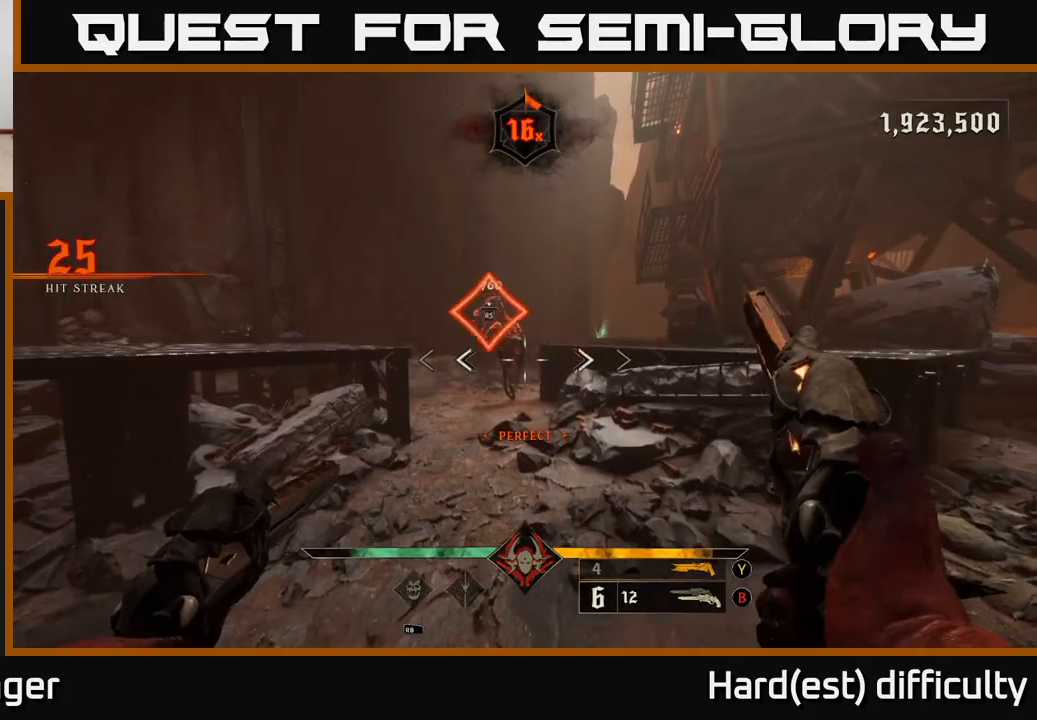
{"buttons": [], "left_stick": "up", "right_stick": "center", "events": [[67, "R2", "down"], [67, "left_stick", "down-left"], [133, "R2", "up"], [167, "left_stick", "center"], [367, "left_stick", "up"]]}
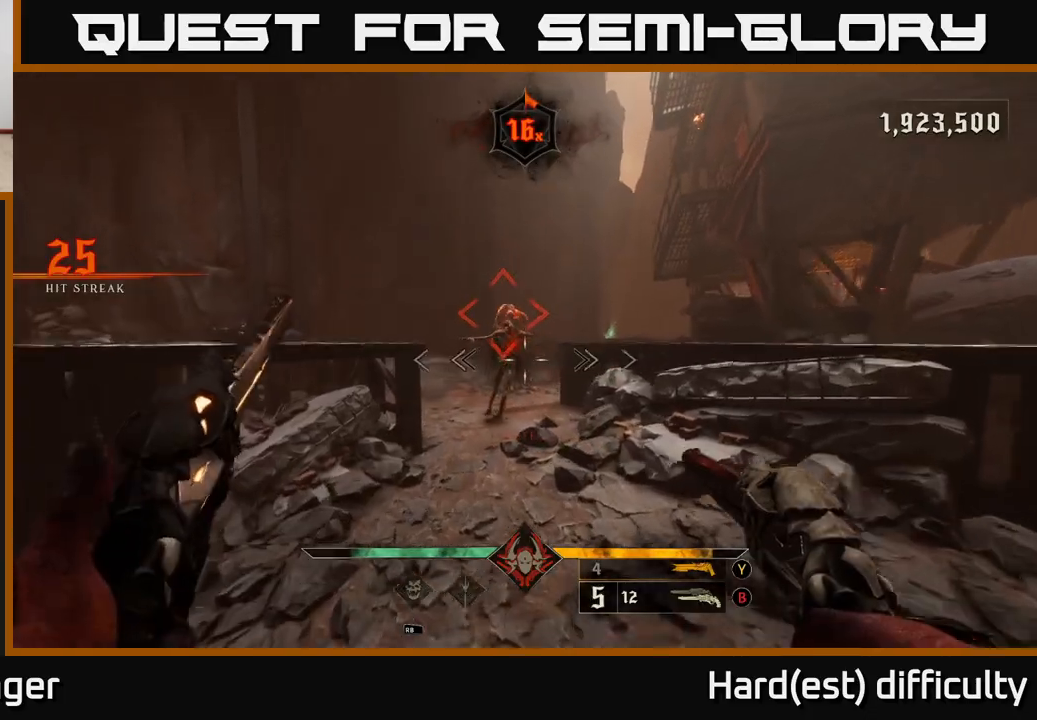
{"buttons": [], "left_stick": "center", "right_stick": "left", "events": [[50, "left_stick", "left"], [133, "R2", "down"], [133, "left_stick", "right"], [150, "right_stick", "up-right"], [217, "R2", "up"], [250, "right_stick", "center"], [283, "left_stick", "center"], [483, "right_stick", "left"]]}
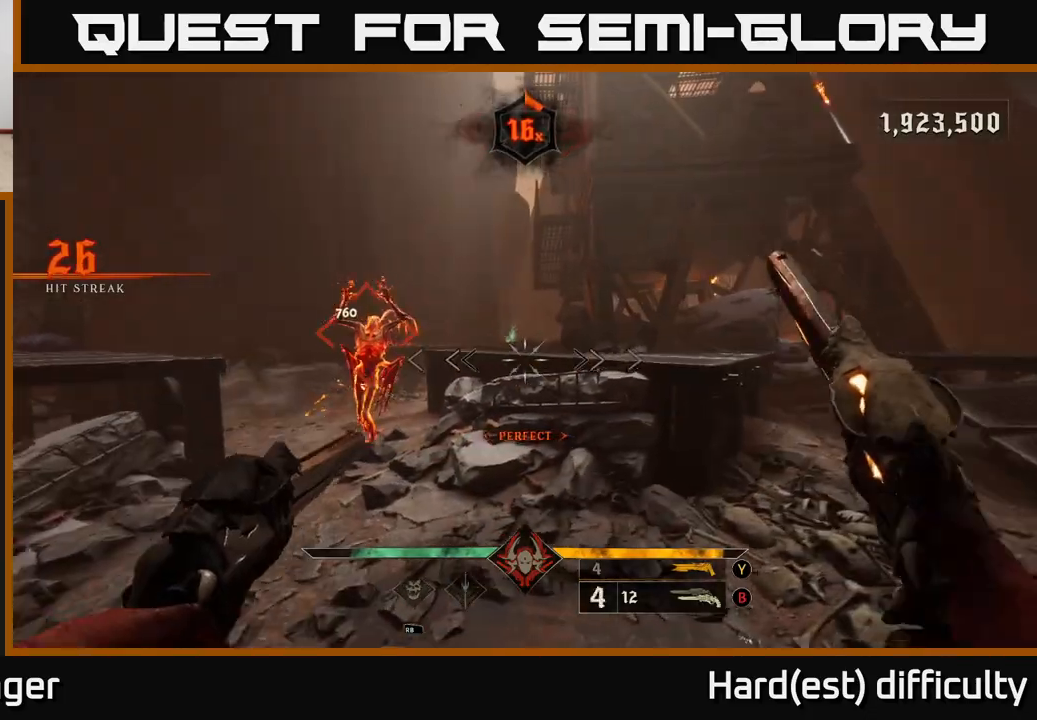
{"buttons": [], "left_stick": "center", "right_stick": "center", "events": [[83, "left_stick", "up-left"], [167, "left_stick", "up"], [183, "right_stick", "center"], [367, "left_stick", "center"]]}
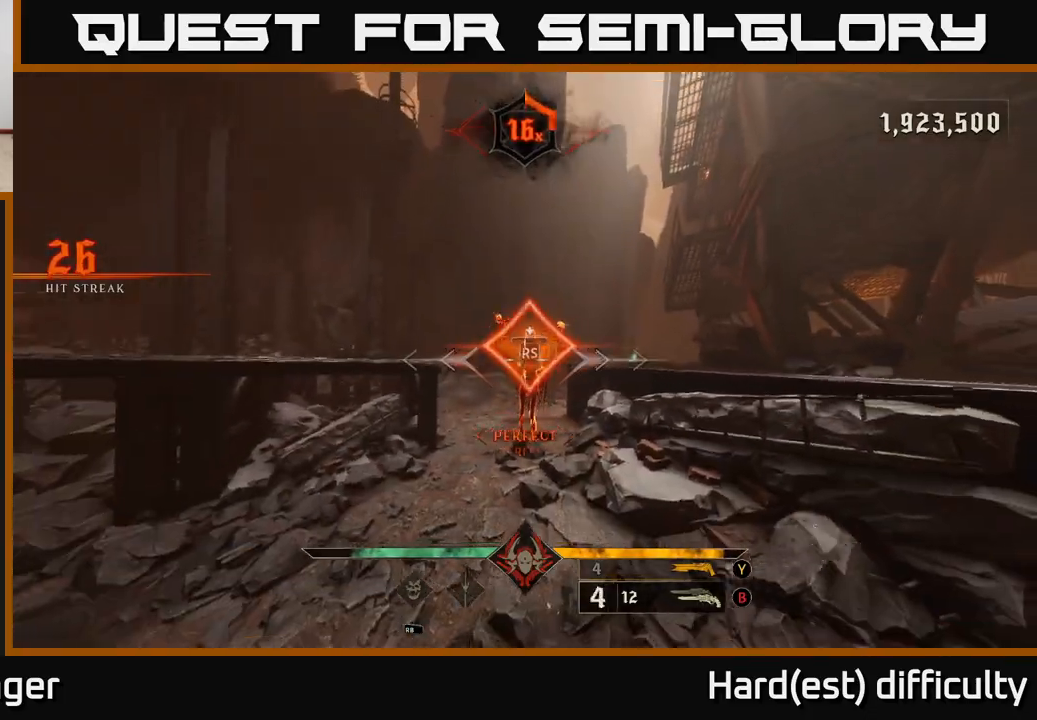
{"buttons": [], "left_stick": "up", "right_stick": "center", "events": [[83, "left_stick", "up"], [300, "right_stick", "right"], [350, "right_stick", "up-right"], [450, "right_stick", "center"]]}
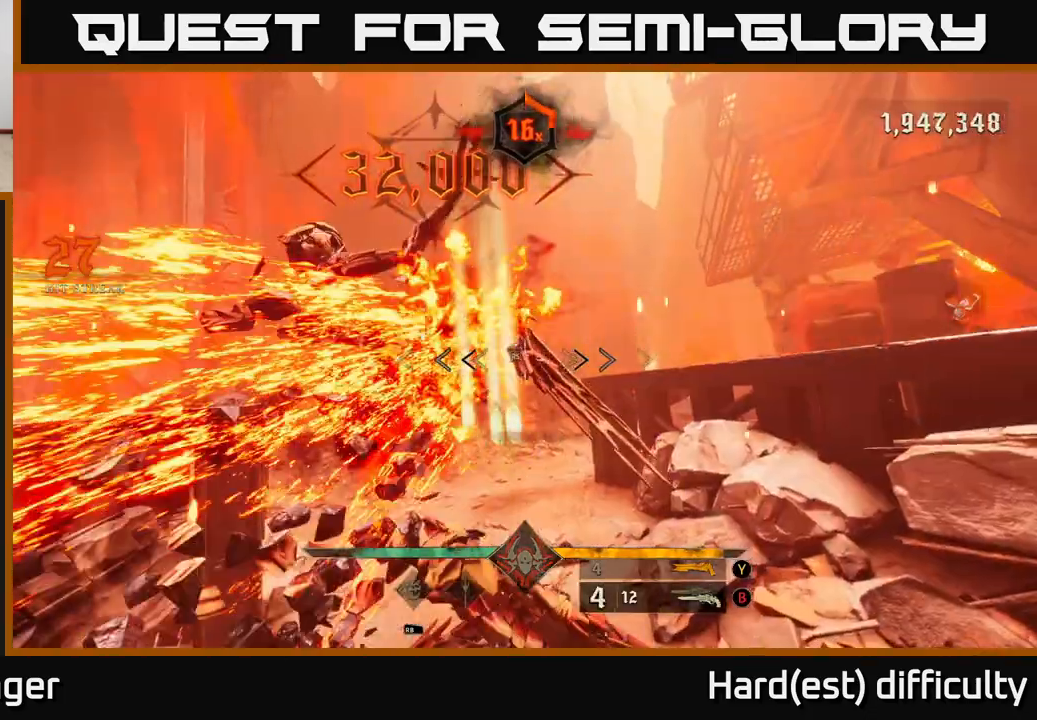
{"buttons": [], "left_stick": "down", "right_stick": "center", "events": [[500, "left_stick", "down"]]}
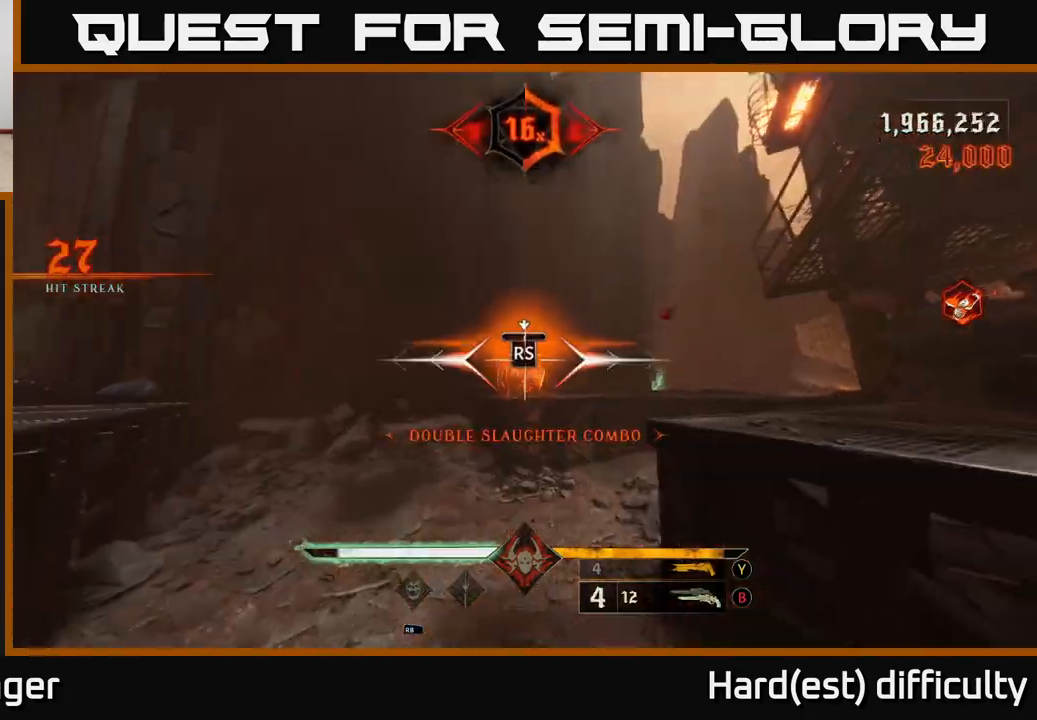
{"buttons": [], "left_stick": "down-left", "right_stick": "right", "events": [[133, "left_stick", "center"], [367, "right_stick", "right"], [400, "left_stick", "down-left"]]}
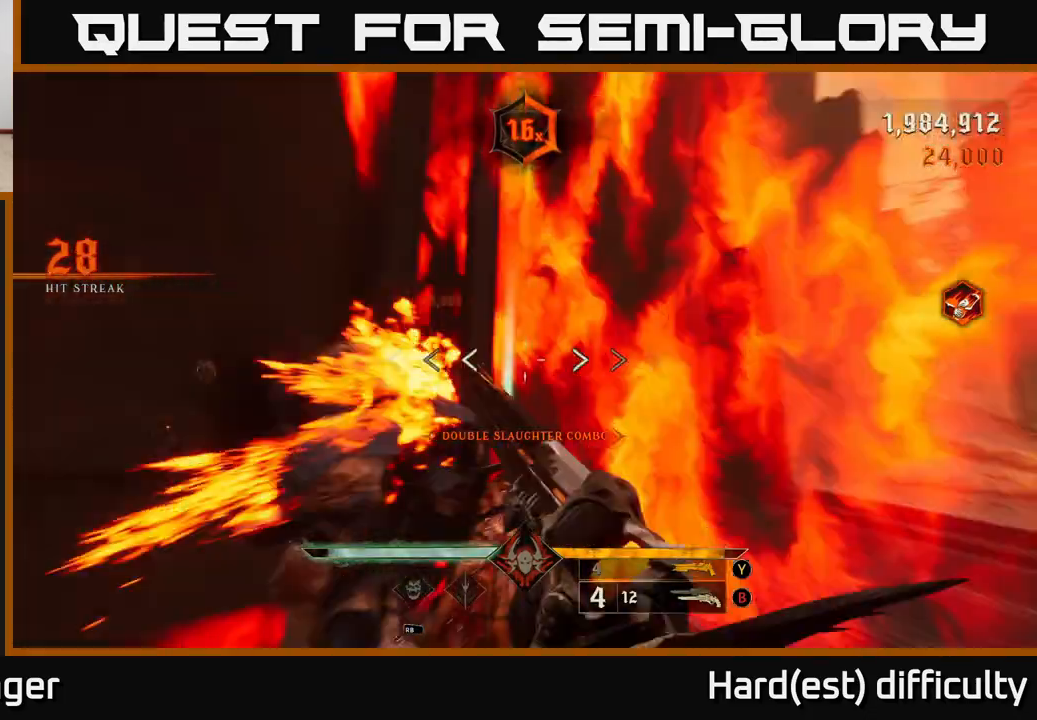
{"buttons": [], "left_stick": "down-right", "right_stick": "center", "events": [[100, "right_stick", "center"], [117, "left_stick", "down"], [317, "left_stick", "down-right"], [333, "X", "down"], [350, "A", "down"], [450, "X", "up"], [500, "A", "up"]]}
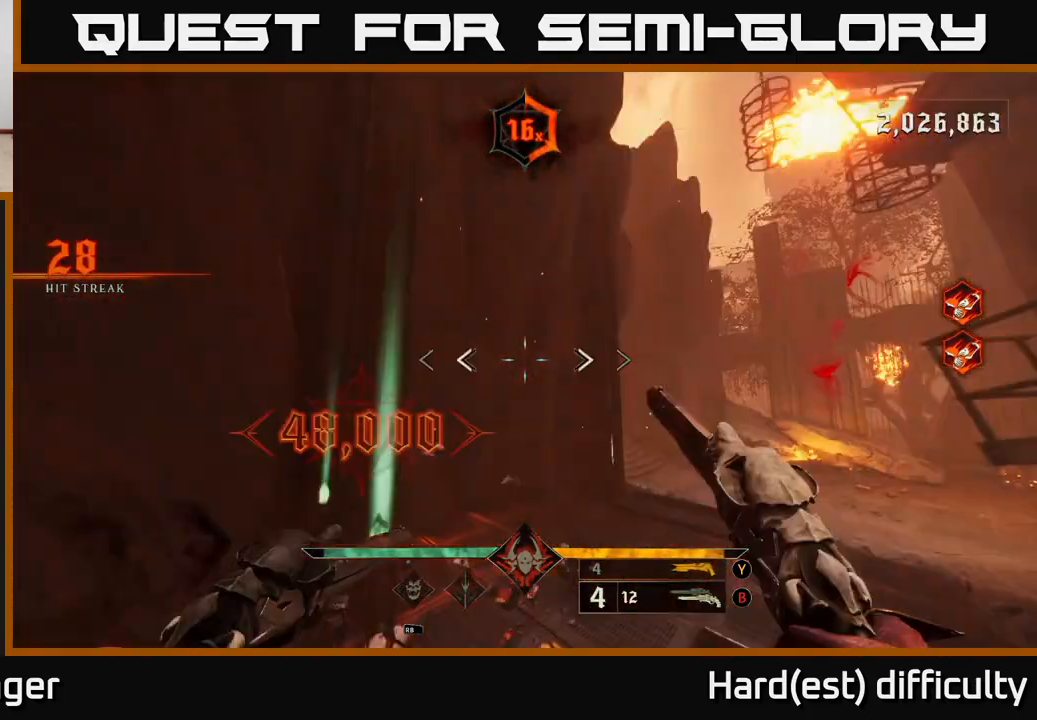
{"buttons": [], "left_stick": "down", "right_stick": "center", "events": [[317, "right_stick", "right"], [367, "left_stick", "down"], [483, "right_stick", "center"]]}
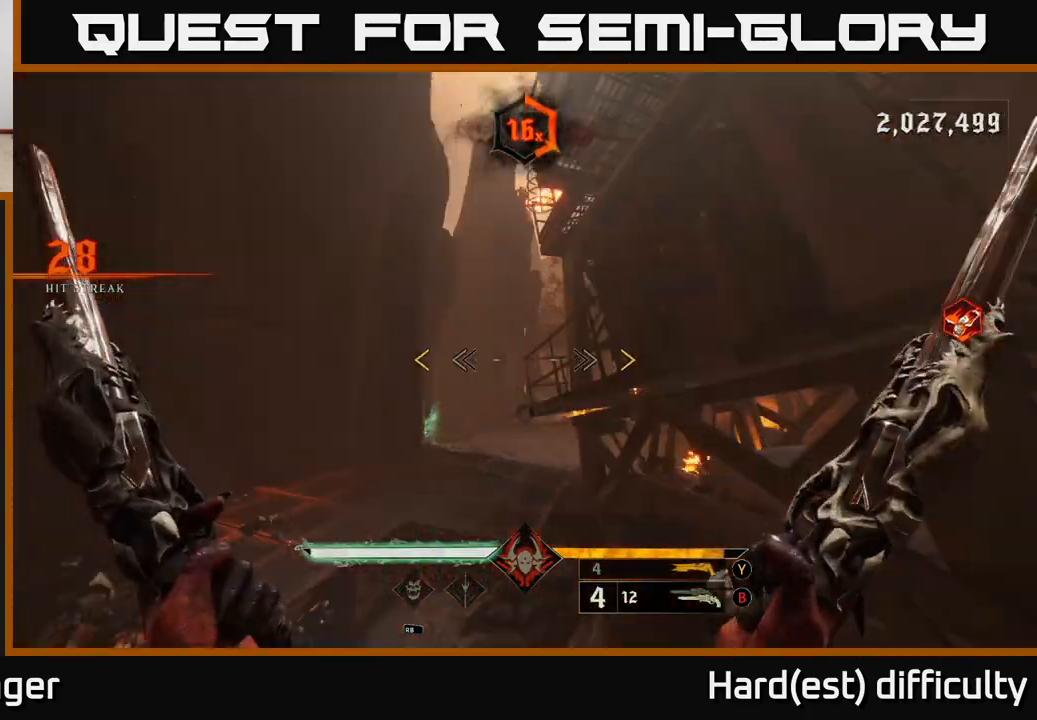
{"buttons": [], "left_stick": "left", "right_stick": "left", "events": [[17, "left_stick", "down-right"], [67, "right_stick", "down-left"], [283, "left_stick", "down-left"], [350, "right_stick", "left"], [400, "left_stick", "left"]]}
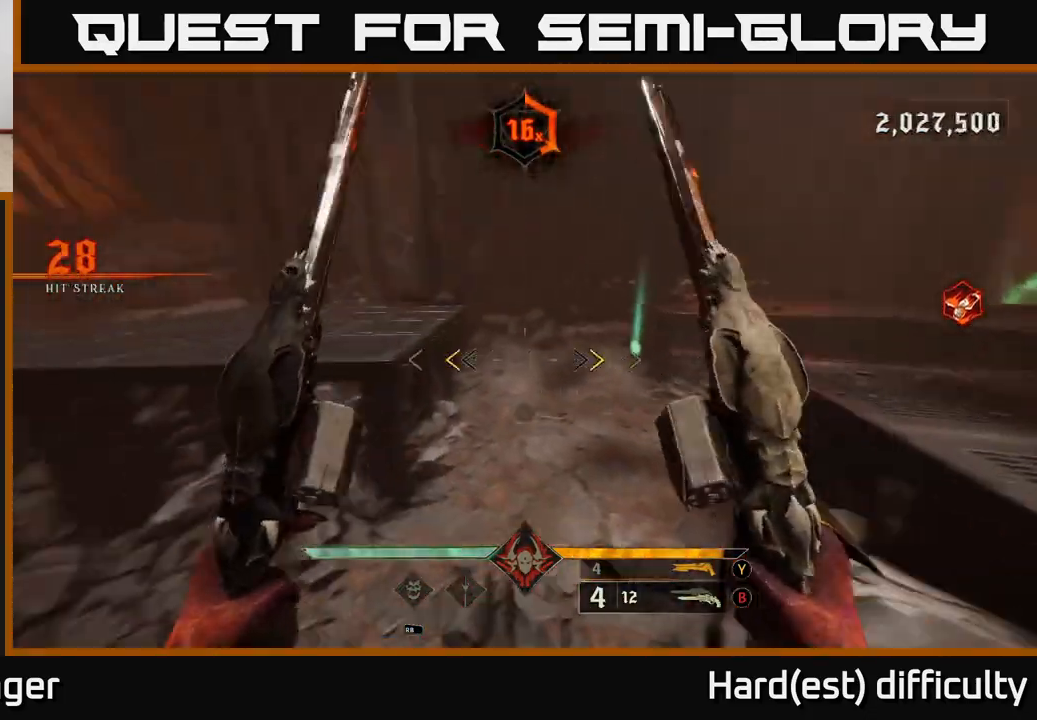
{"buttons": [], "left_stick": "left", "right_stick": "left", "events": [[50, "right_stick", "center"], [250, "X", "down"], [333, "X", "up"], [450, "right_stick", "left"]]}
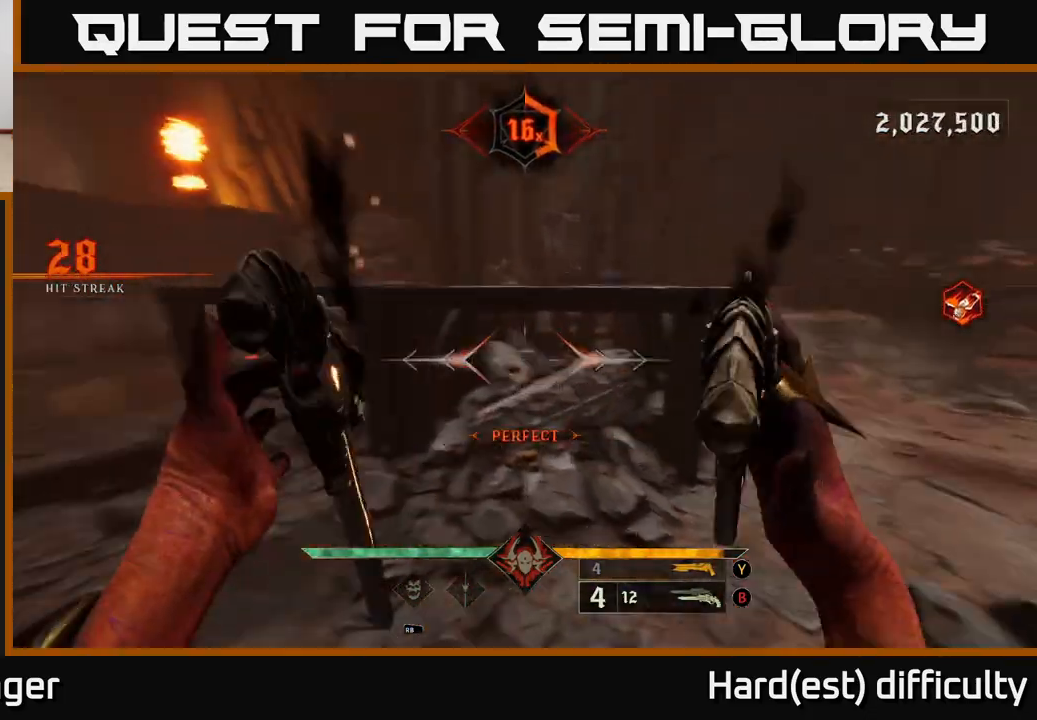
{"buttons": [], "left_stick": "up-left", "right_stick": "right", "events": [[200, "left_stick", "up-left"], [267, "right_stick", "center"], [283, "L2", "down"], [317, "right_stick", "right"], [433, "L2", "up"]]}
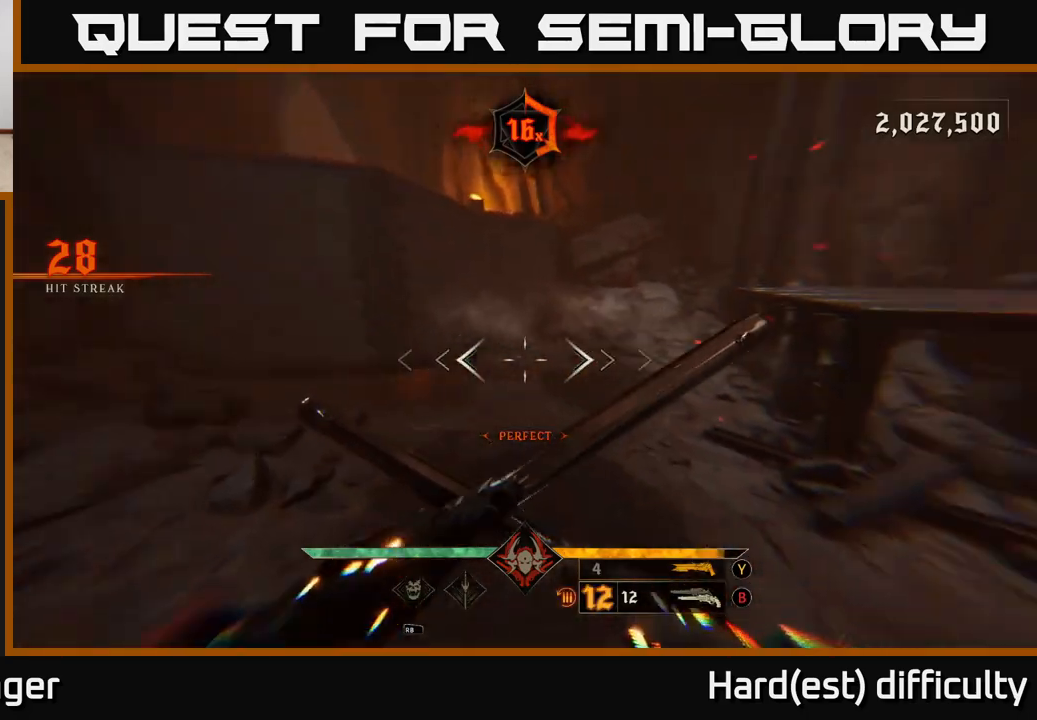
{"buttons": [], "left_stick": "up-right", "right_stick": "right", "events": [[83, "left_stick", "down-left"], [150, "left_stick", "down"], [267, "left_stick", "down-right"], [483, "left_stick", "up-right"]]}
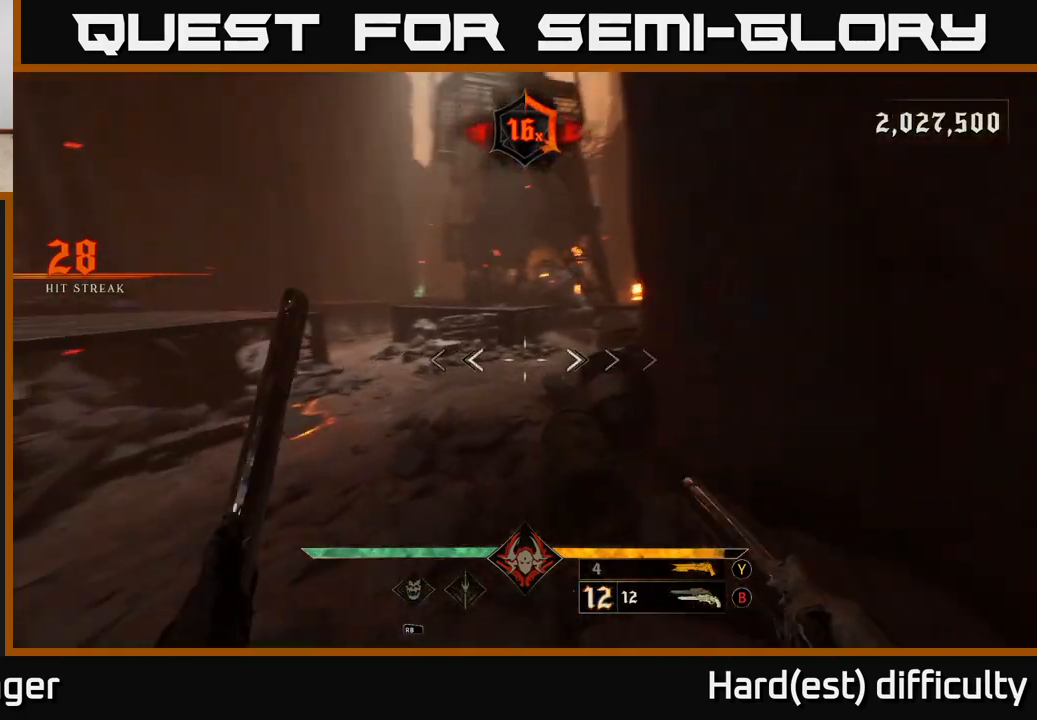
{"buttons": ["A"], "left_stick": "up", "right_stick": "center", "events": [[133, "left_stick", "up"], [167, "right_stick", "center"], [250, "left_stick", "up-left"], [450, "left_stick", "up"], [483, "A", "down"]]}
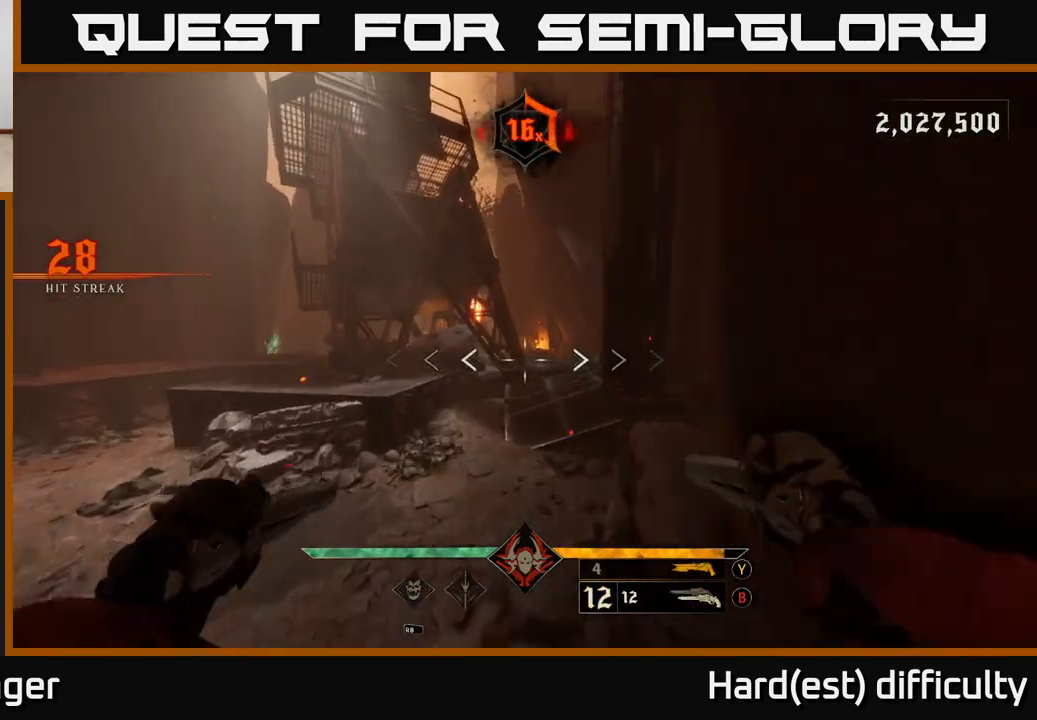
{"buttons": [], "left_stick": "up-right", "right_stick": "center", "events": [[150, "A", "up"], [150, "L2", "down"], [317, "L2", "up"], [383, "left_stick", "up-right"]]}
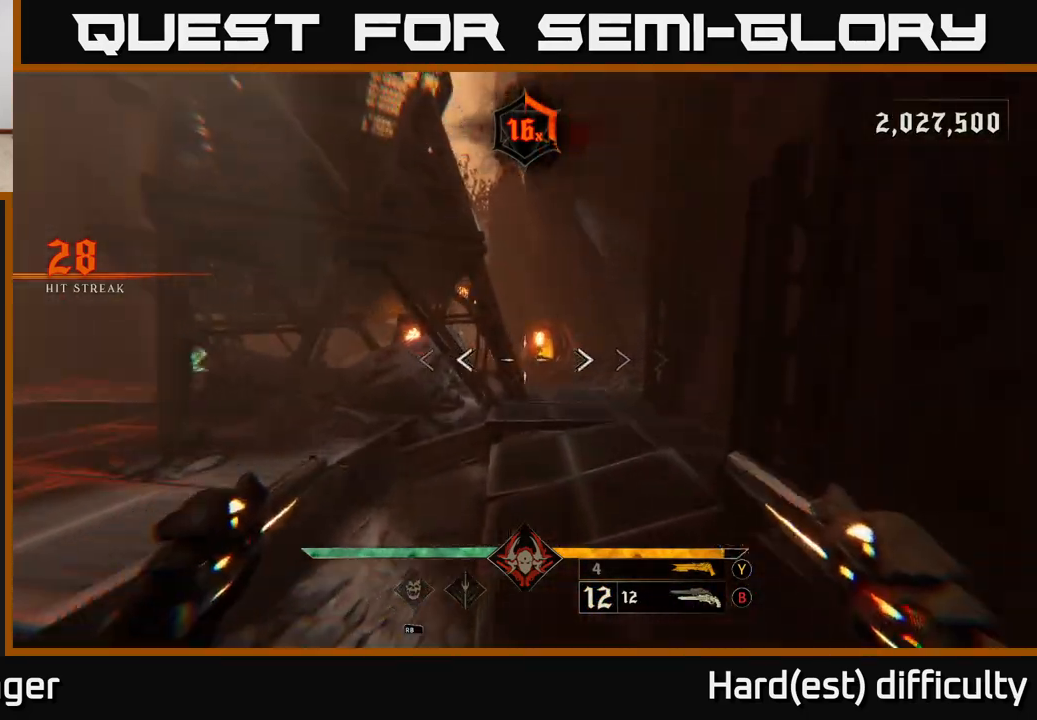
{"buttons": [], "left_stick": "up", "right_stick": "center", "events": [[117, "left_stick", "up"]]}
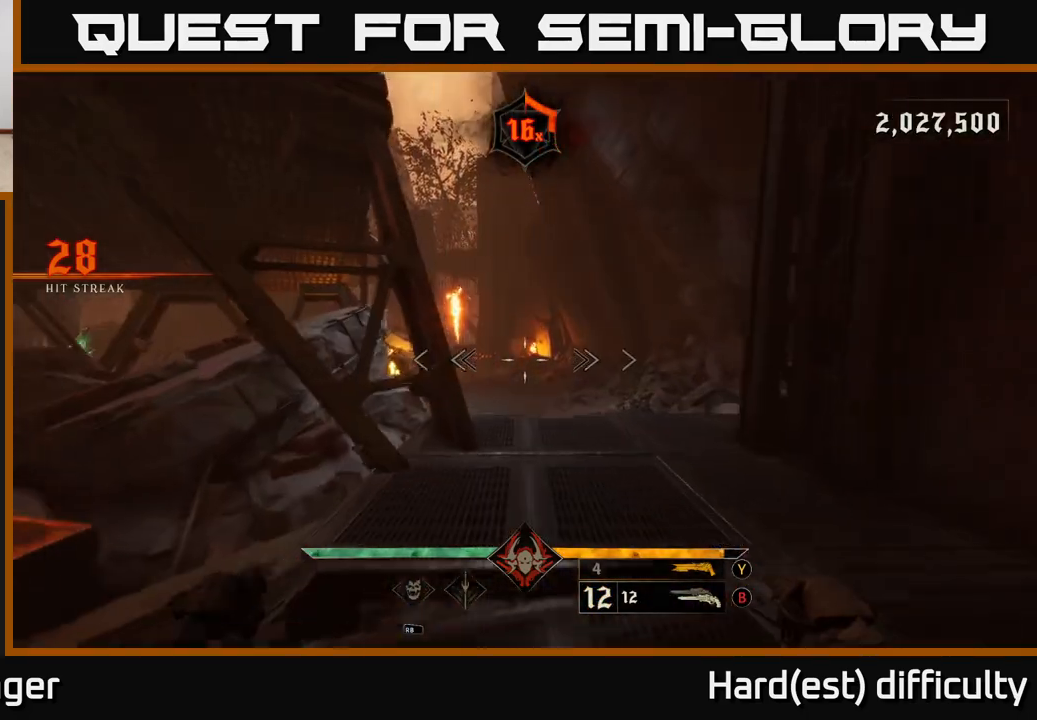
{"buttons": [], "left_stick": "up", "right_stick": "left", "events": [[117, "A", "down"], [133, "L2", "down"], [267, "A", "up"], [267, "L2", "up"], [433, "right_stick", "left"]]}
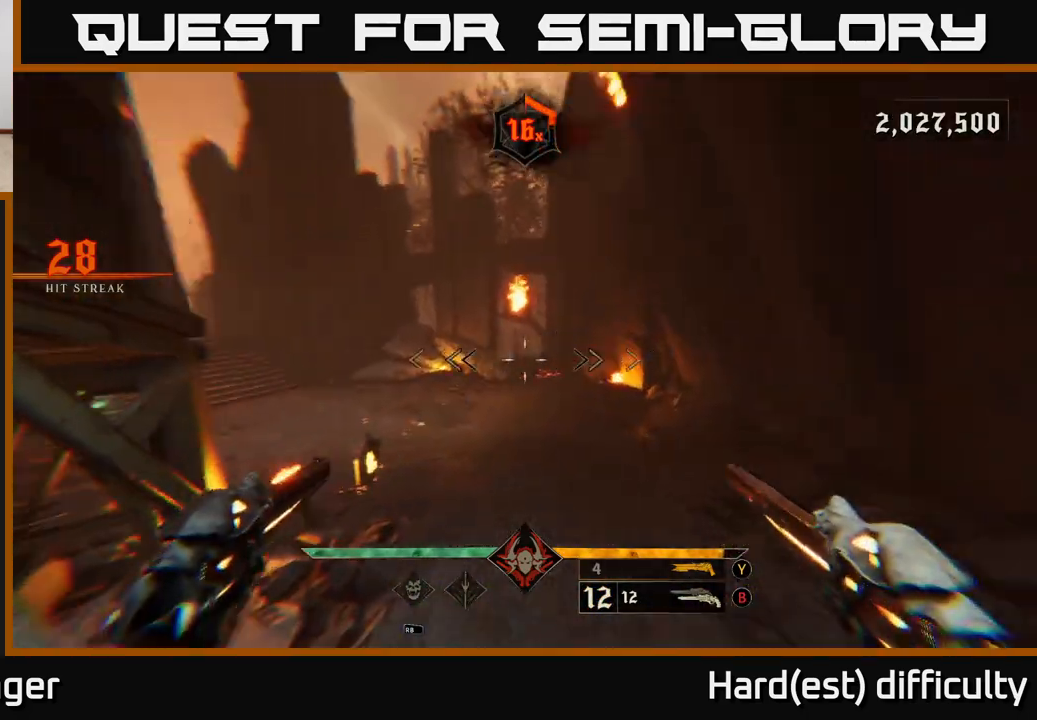
{"buttons": [], "left_stick": "up", "right_stick": "center", "events": [[67, "right_stick", "center"], [217, "left_stick", "left"], [250, "right_stick", "left"], [367, "right_stick", "right"], [400, "left_stick", "up-right"], [483, "left_stick", "up"], [483, "right_stick", "center"]]}
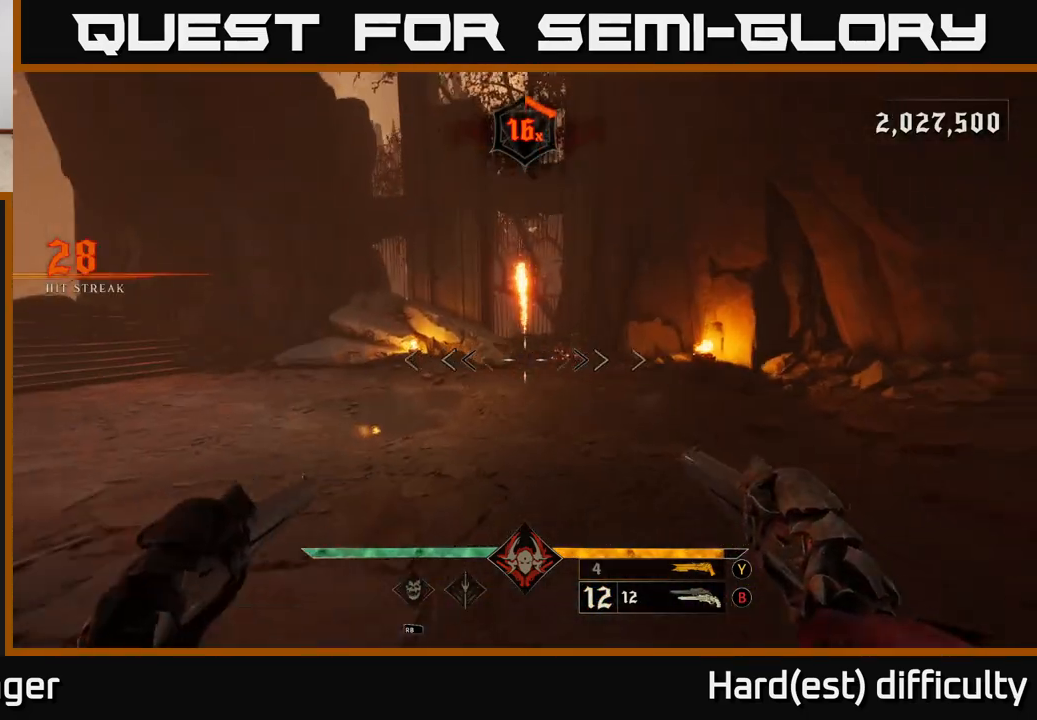
{"buttons": [], "left_stick": "up", "right_stick": "center", "events": [[183, "left_stick", "up-right"], [183, "right_stick", "right"], [300, "left_stick", "up"], [333, "right_stick", "center"], [383, "R2", "down"], [433, "R2", "up"]]}